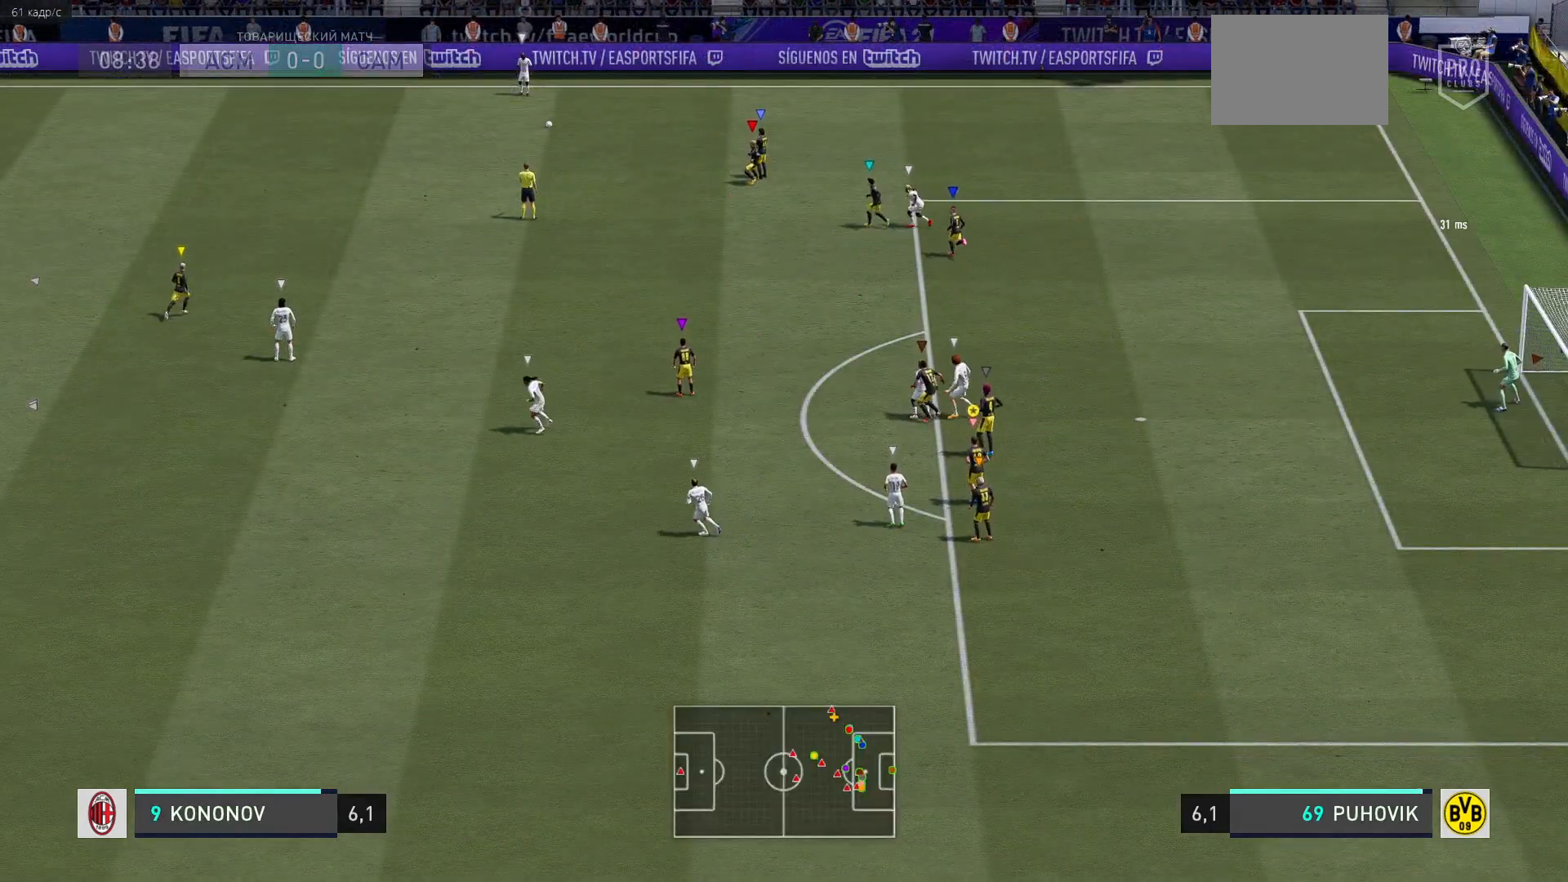
Gameplay with a controller (Xbox layout); each line is a JSON object with the inputs held at the frame after it. "events" lists button and stick changes between this image and that frame as [ms after this image, input, new state], when the widget could be followed in between. Not read: L3 R3.
{"buttons": [], "left_stick": "up-left", "right_stick": "center", "events": [[200, "left_stick", "up-left"]]}
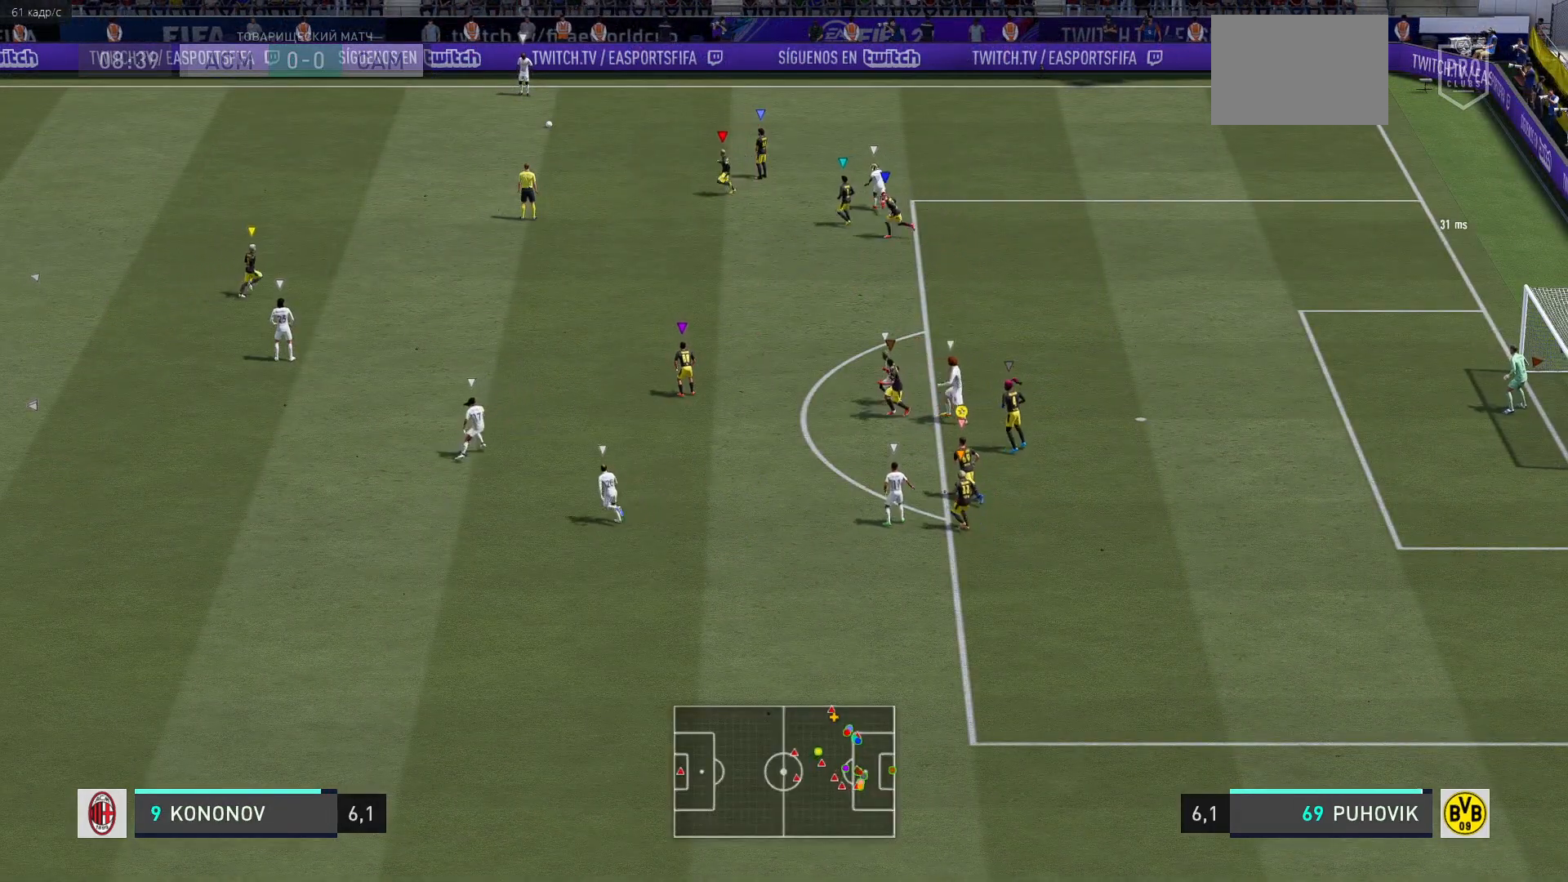
{"buttons": [], "left_stick": "up", "right_stick": "center", "events": [[33, "left_stick", "up"]]}
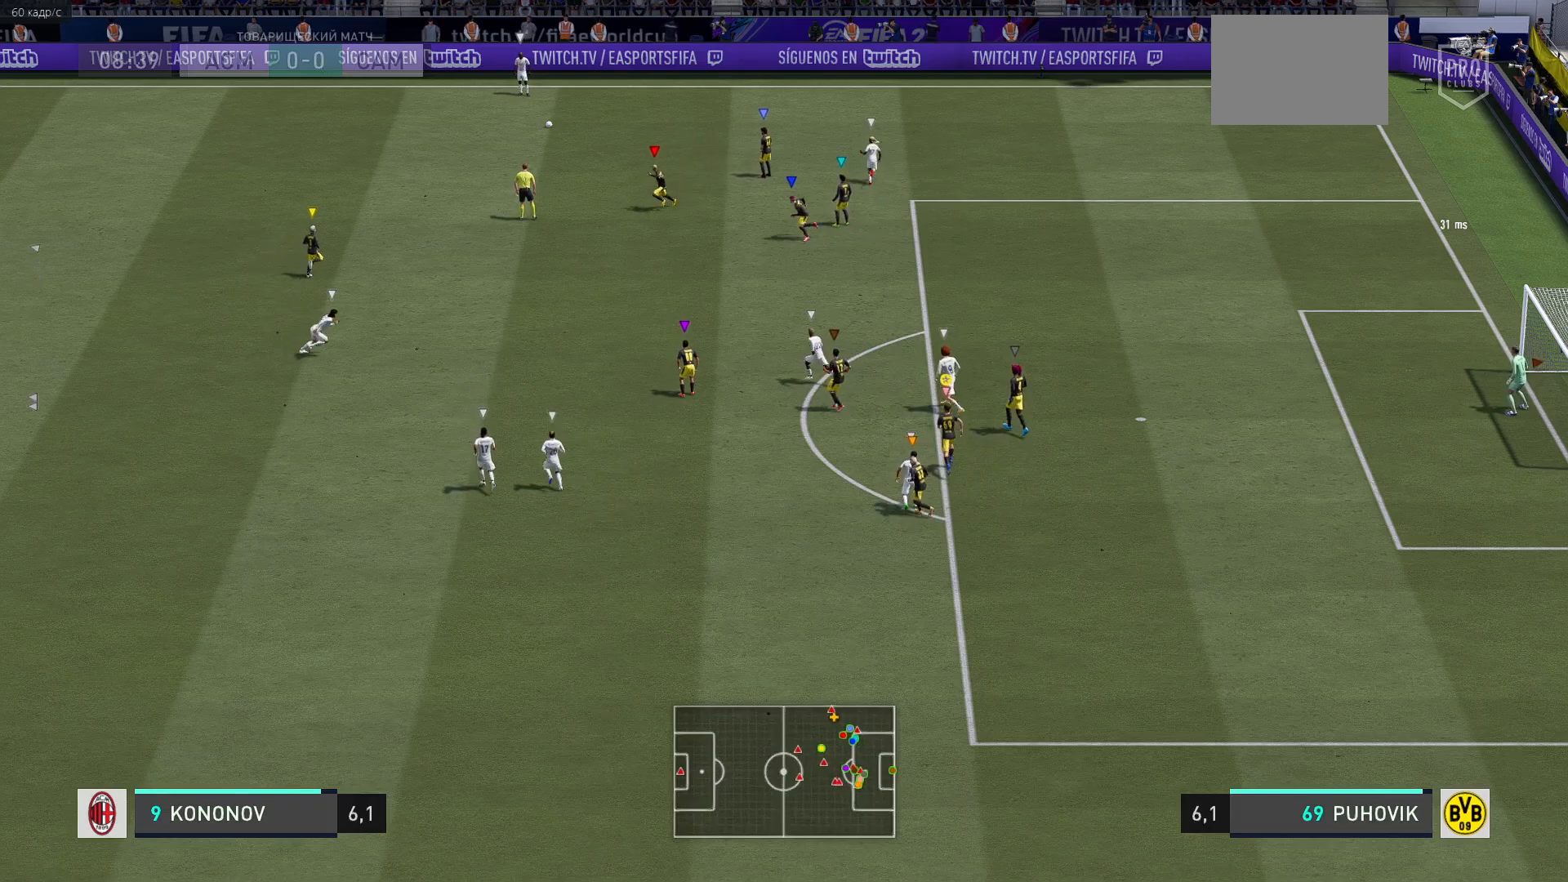
{"buttons": [], "left_stick": "up", "right_stick": "center", "events": []}
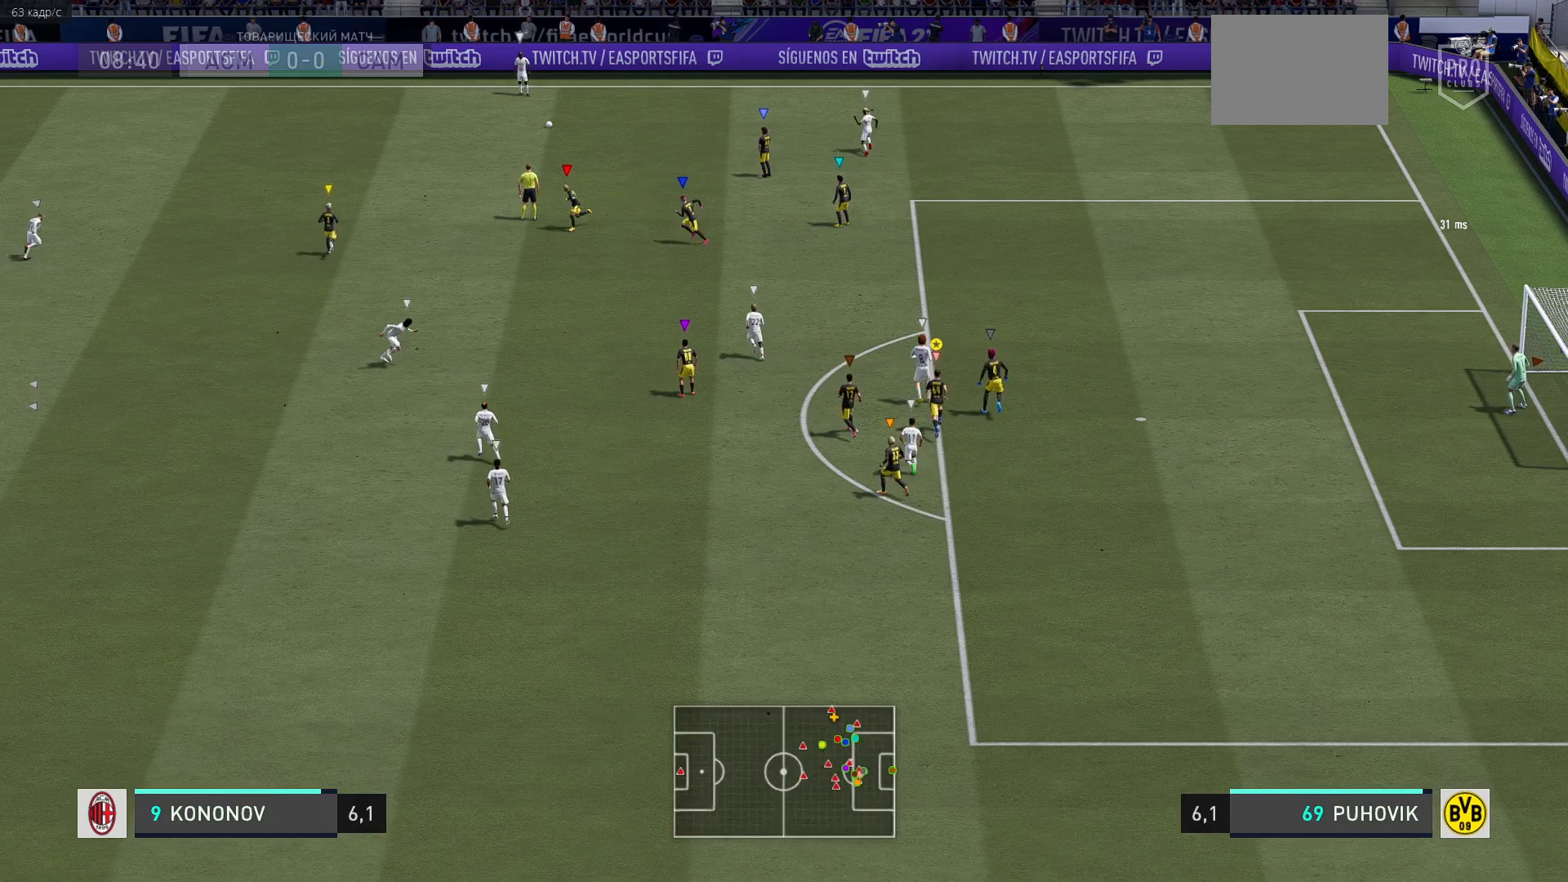
{"buttons": [], "left_stick": "up", "right_stick": "center", "events": []}
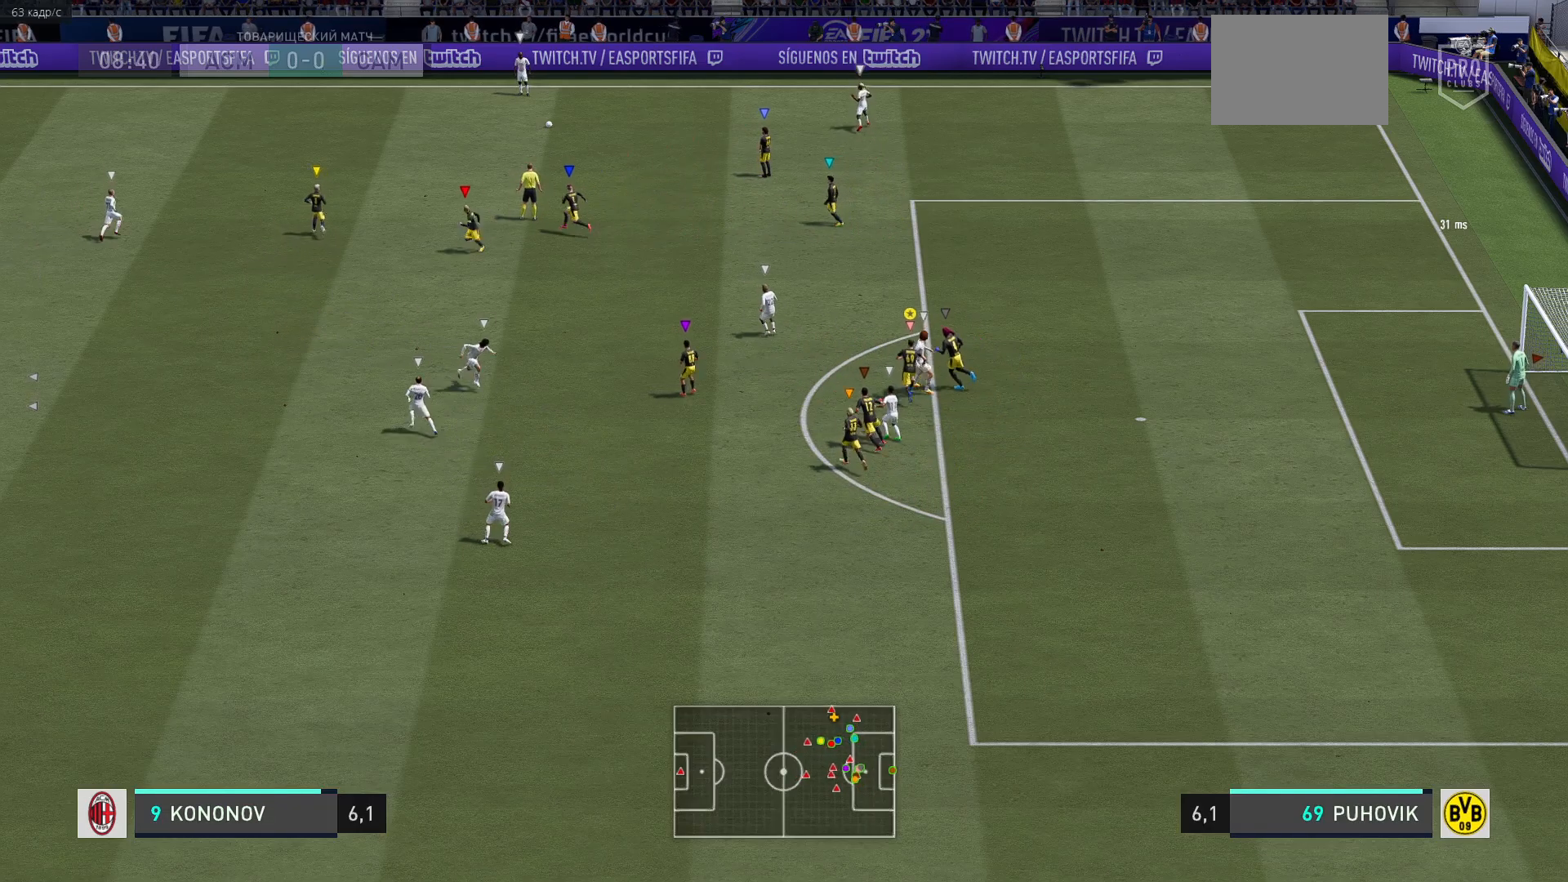
{"buttons": [], "left_stick": "up", "right_stick": "center", "events": []}
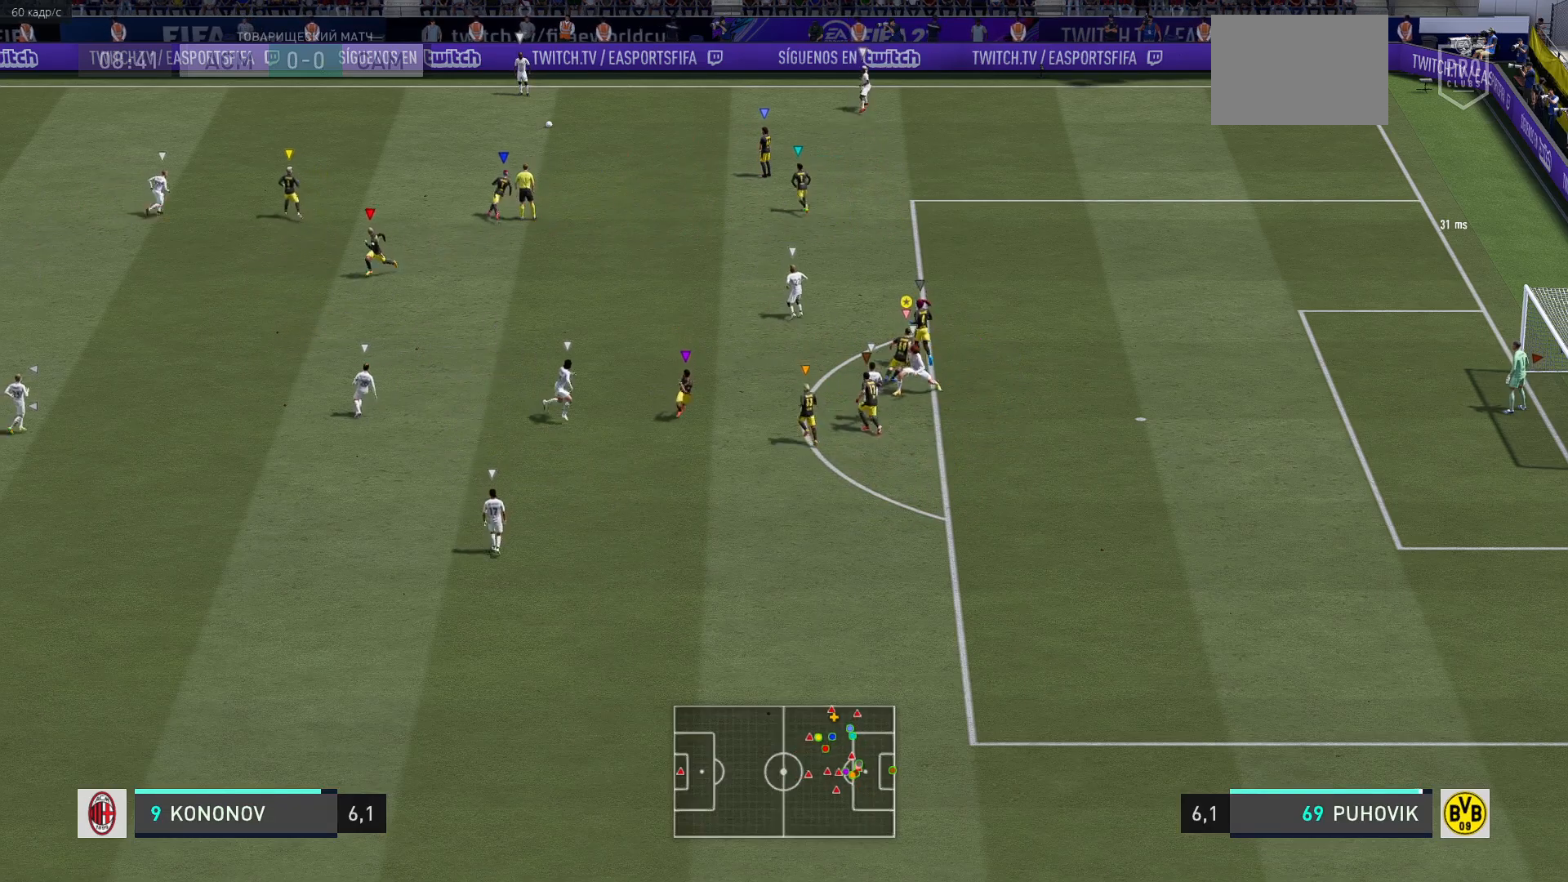
{"buttons": [], "left_stick": "up", "right_stick": "center", "events": []}
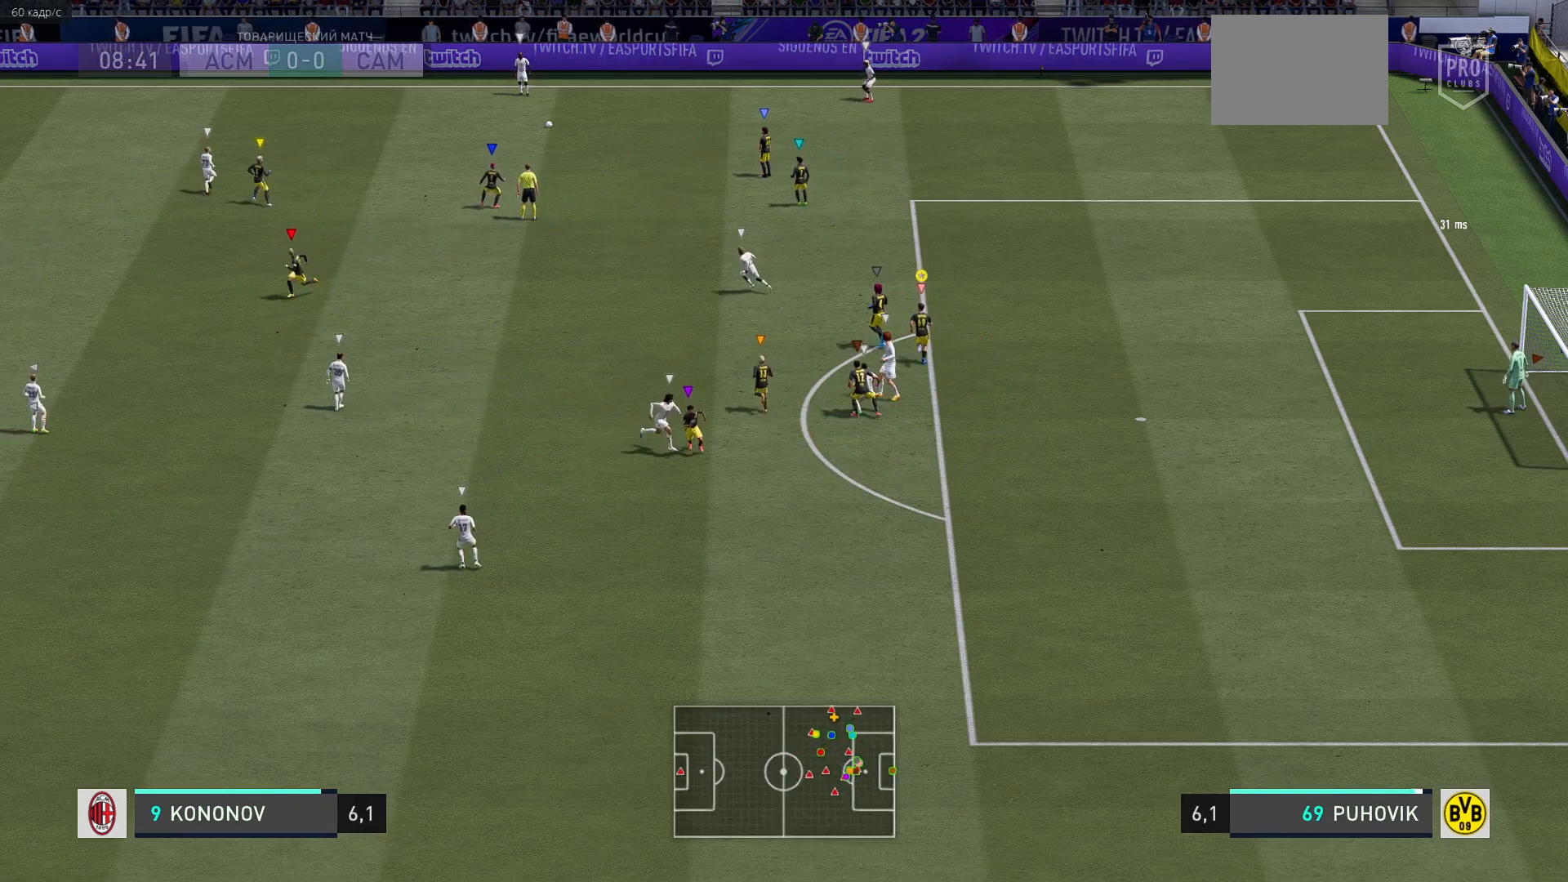
{"buttons": [], "left_stick": "up", "right_stick": "center", "events": []}
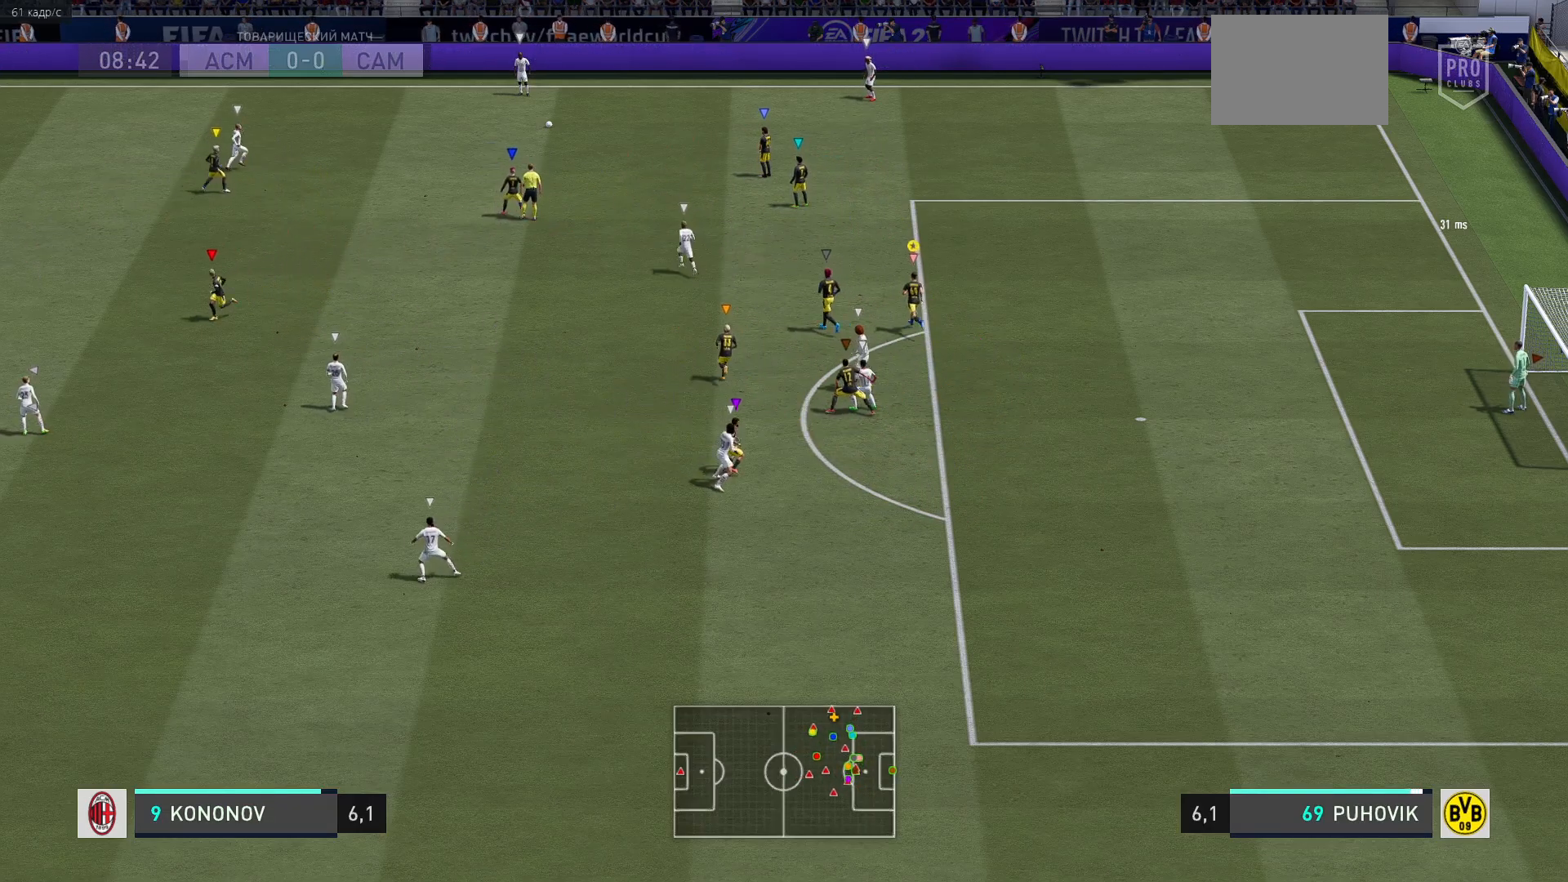
{"buttons": [], "left_stick": "center", "right_stick": "center", "events": [[67, "left_stick", "up-left"], [367, "left_stick", "center"]]}
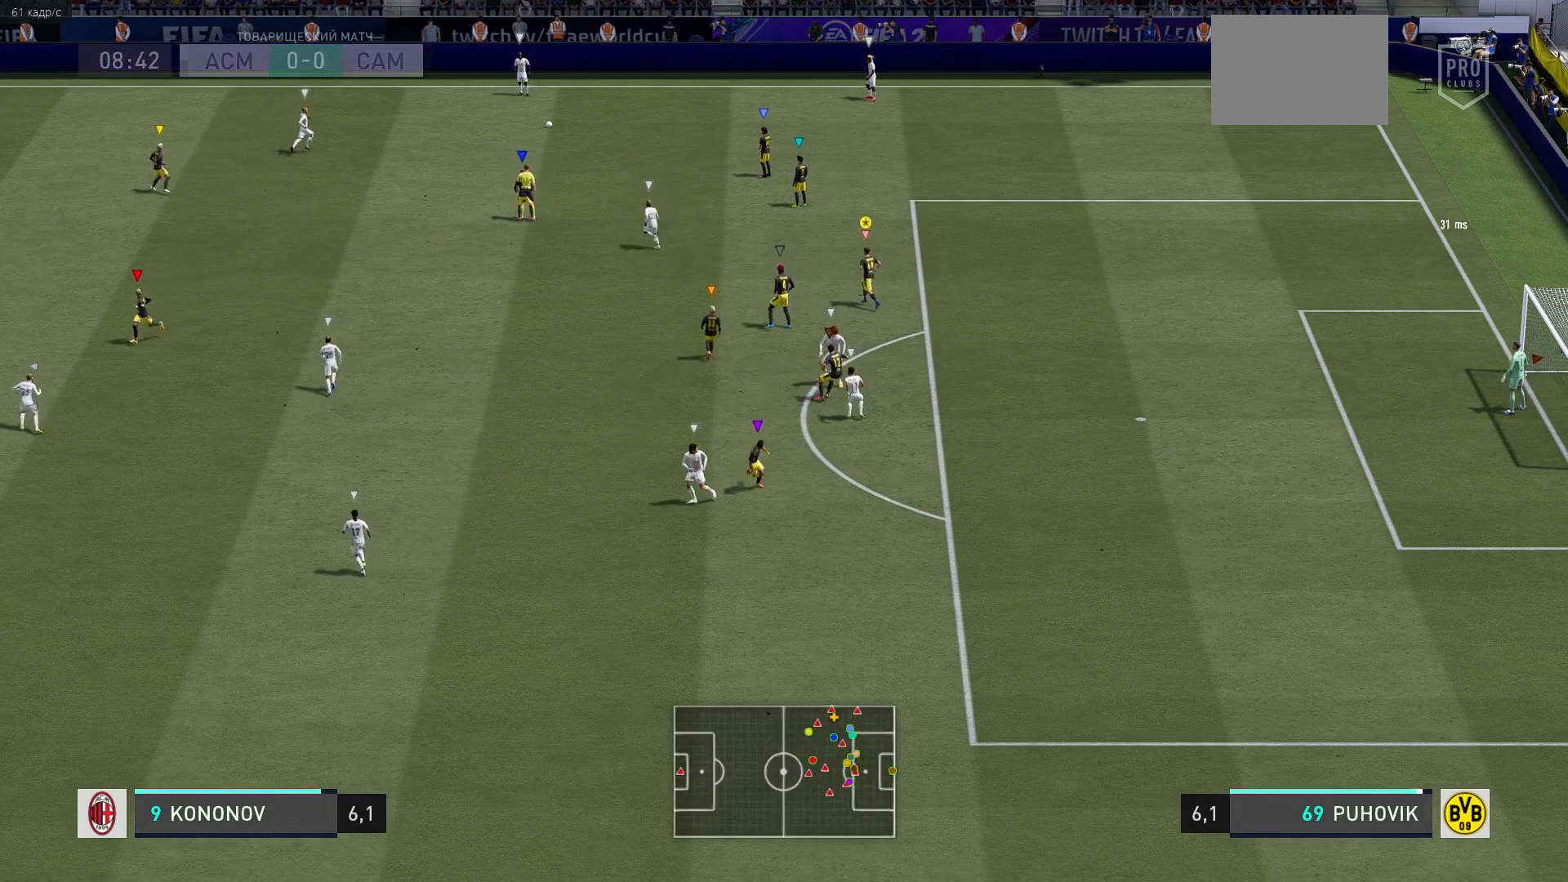
{"buttons": [], "left_stick": "center", "right_stick": "center", "events": []}
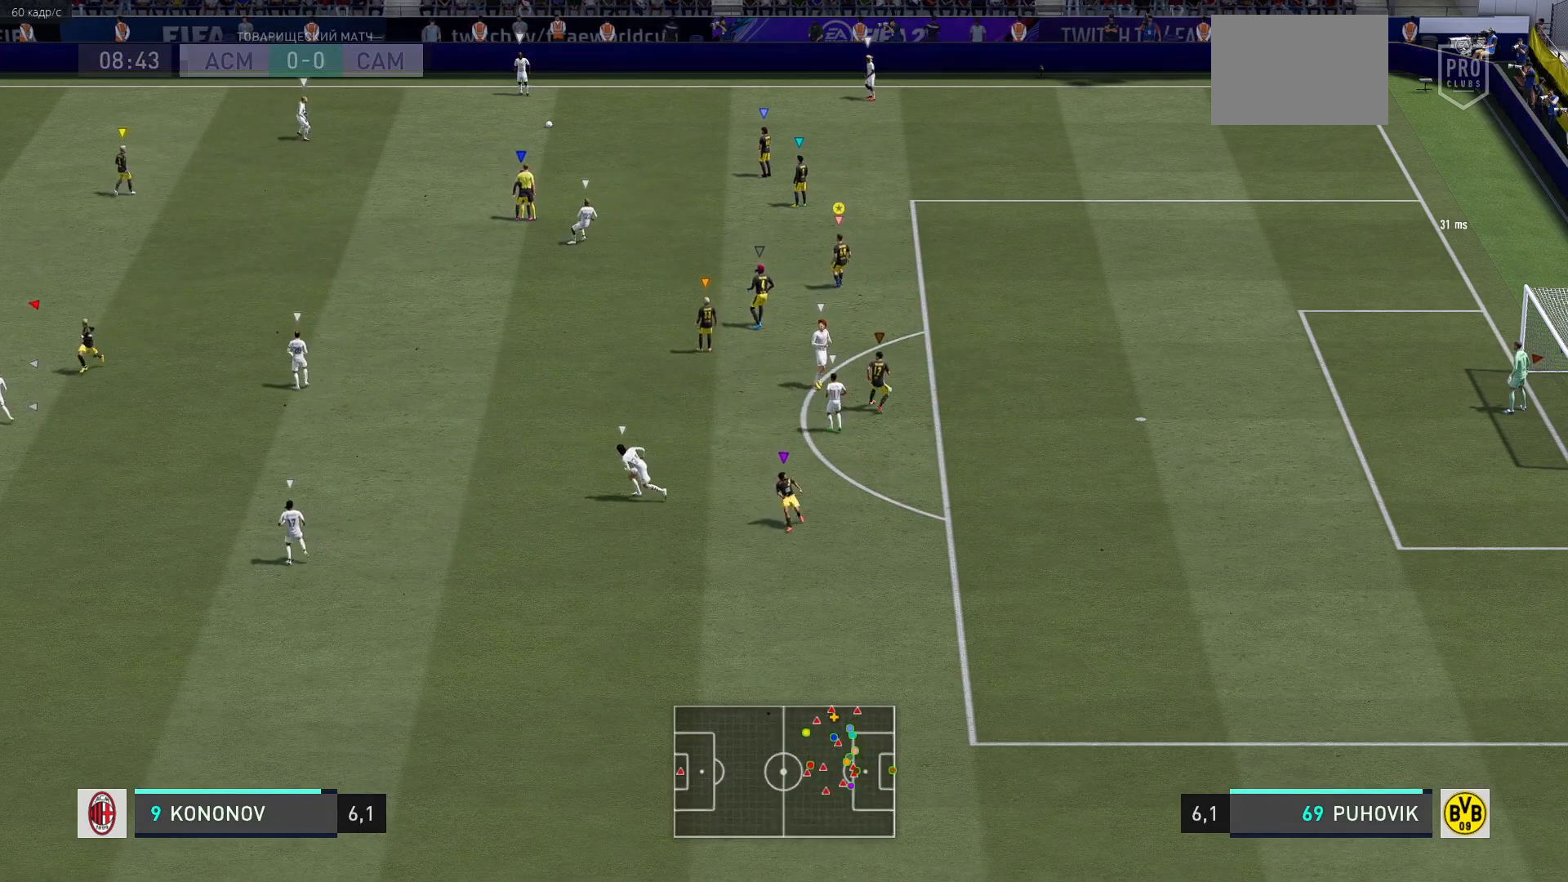
{"buttons": [], "left_stick": "up-right", "right_stick": "center", "events": [[350, "left_stick", "up-right"]]}
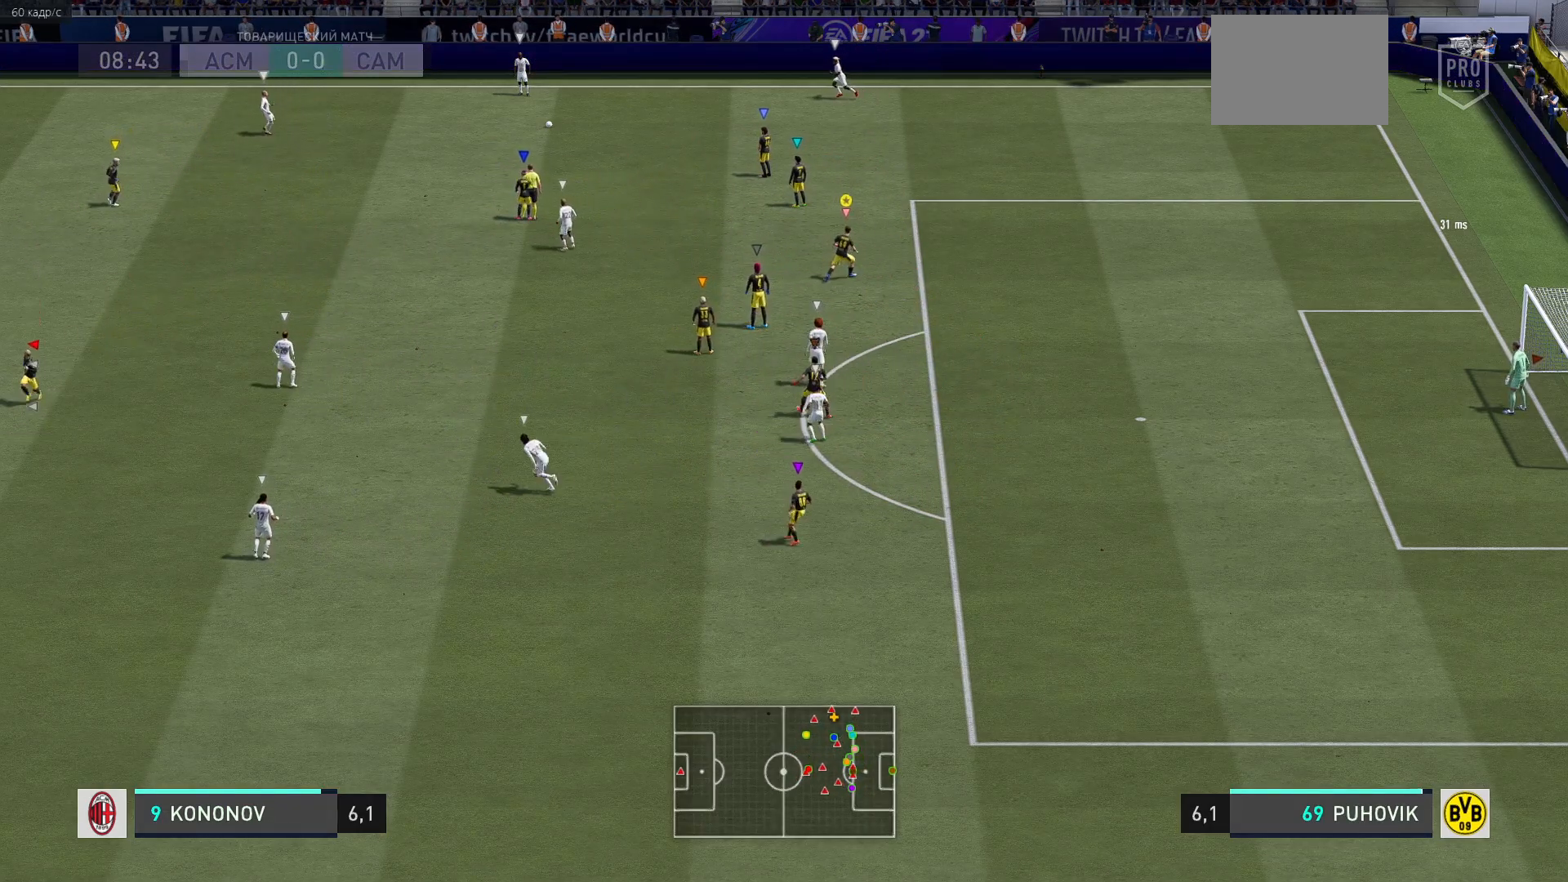
{"buttons": [], "left_stick": "left", "right_stick": "center", "events": [[83, "left_stick", "center"], [333, "left_stick", "left"]]}
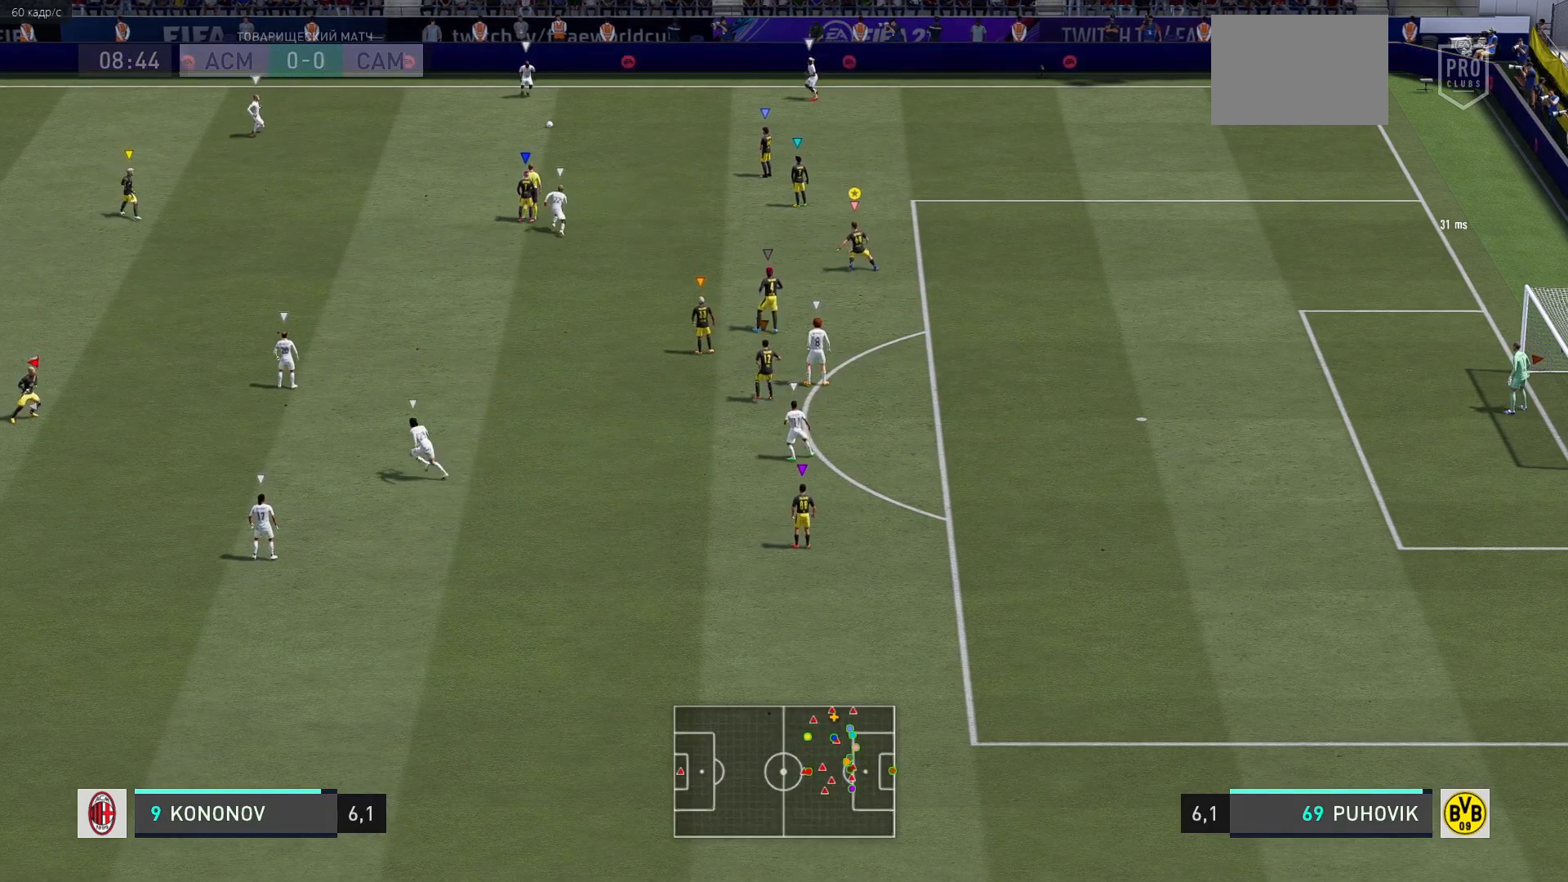
{"buttons": [], "left_stick": "left", "right_stick": "center", "events": [[150, "left_stick", "center"], [267, "left_stick", "left"]]}
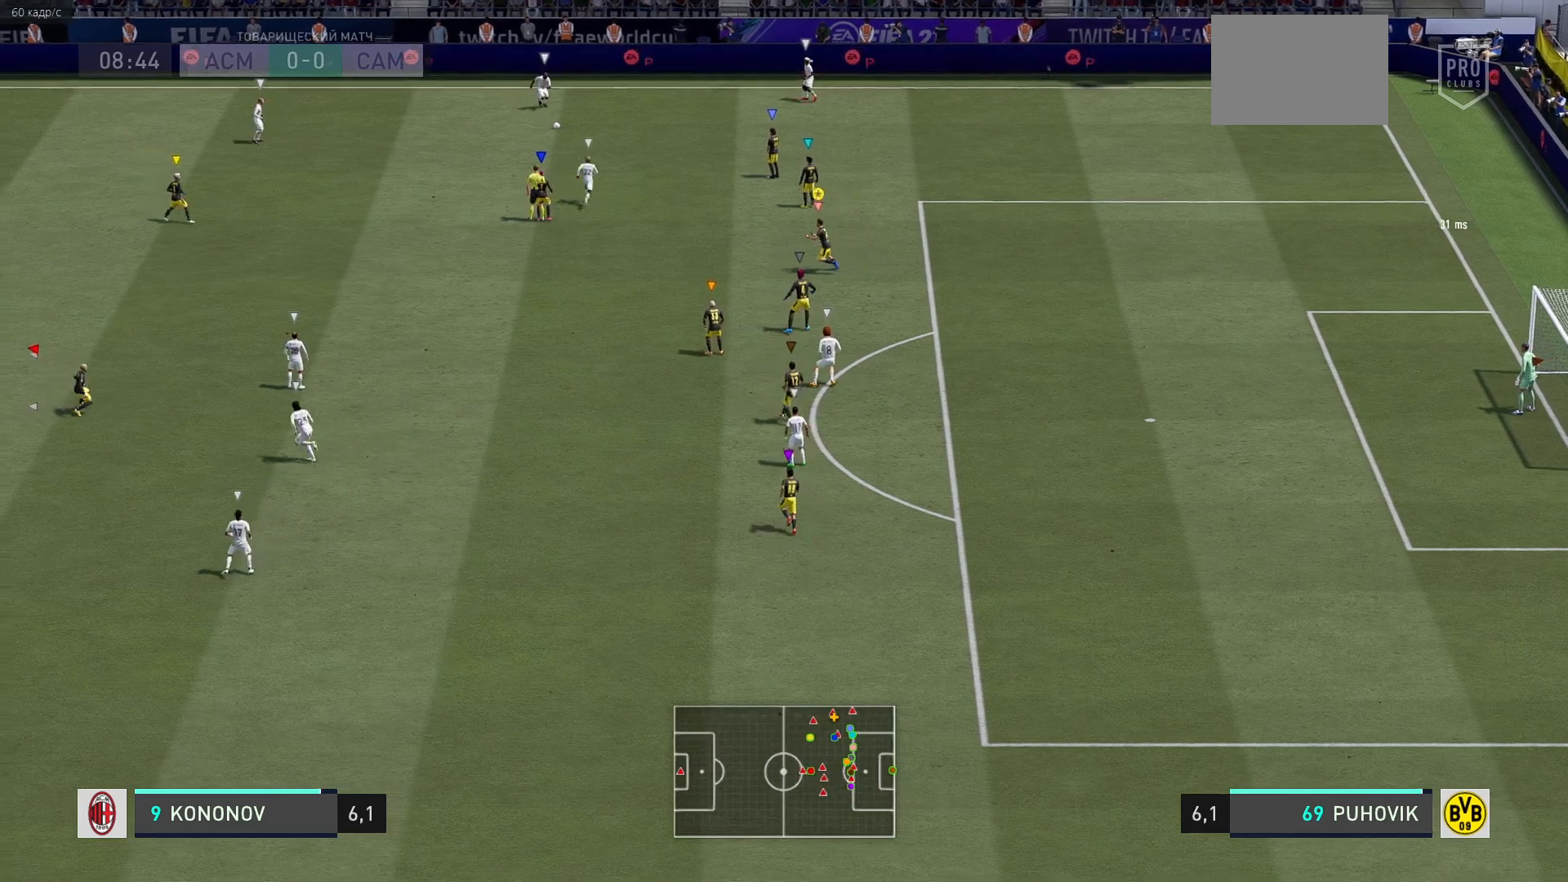
{"buttons": [], "left_stick": "up-right", "right_stick": "center", "events": [[17, "left_stick", "center"], [117, "left_stick", "right"], [467, "left_stick", "up-right"]]}
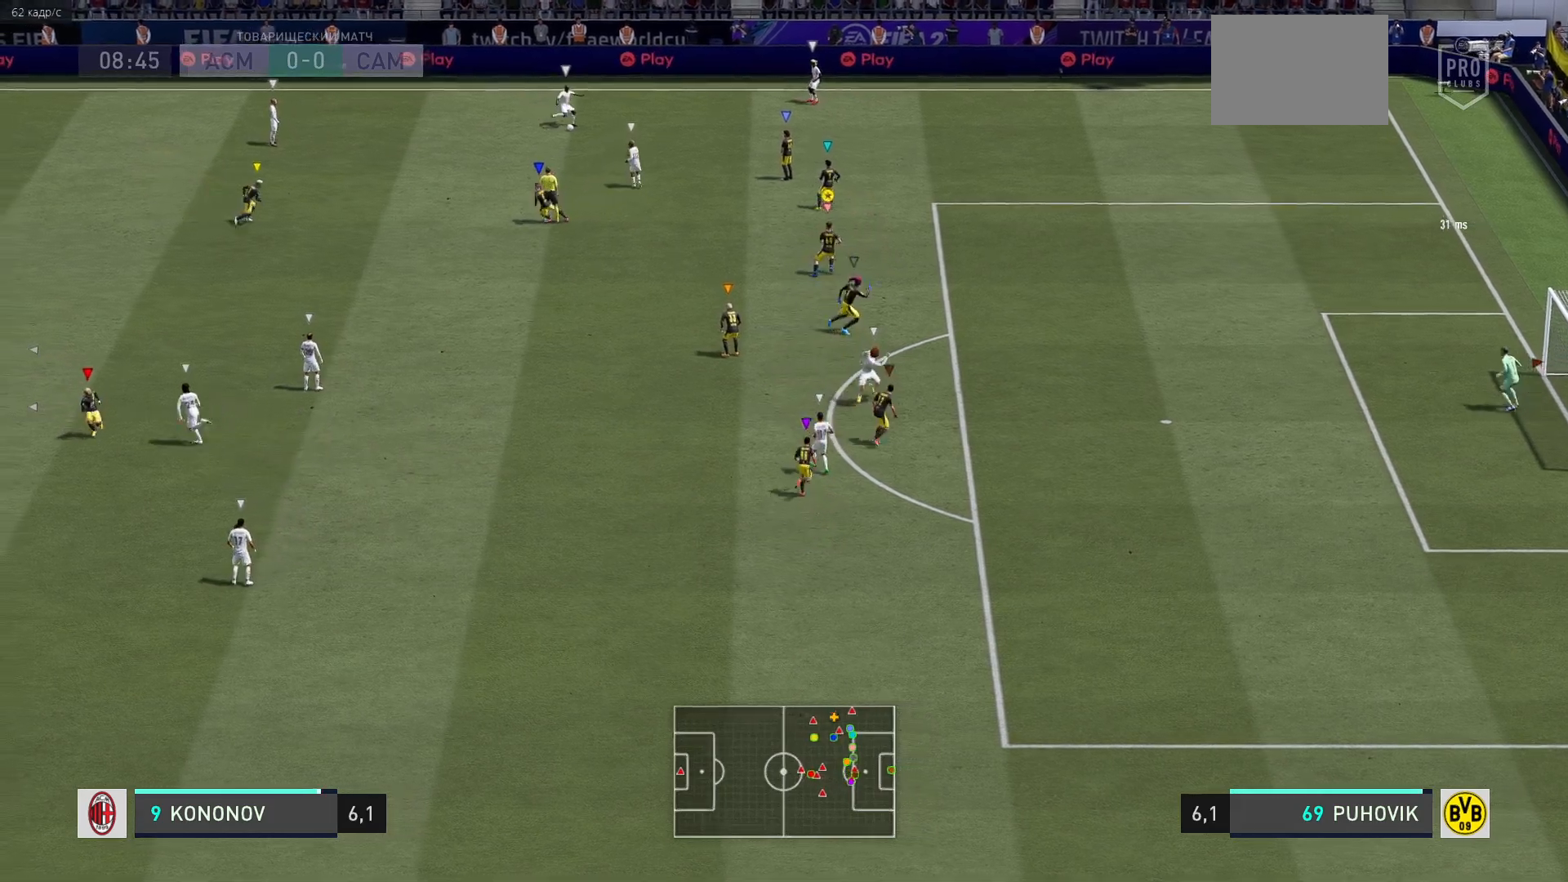
{"buttons": [], "left_stick": "right", "right_stick": "center", "events": [[433, "left_stick", "right"]]}
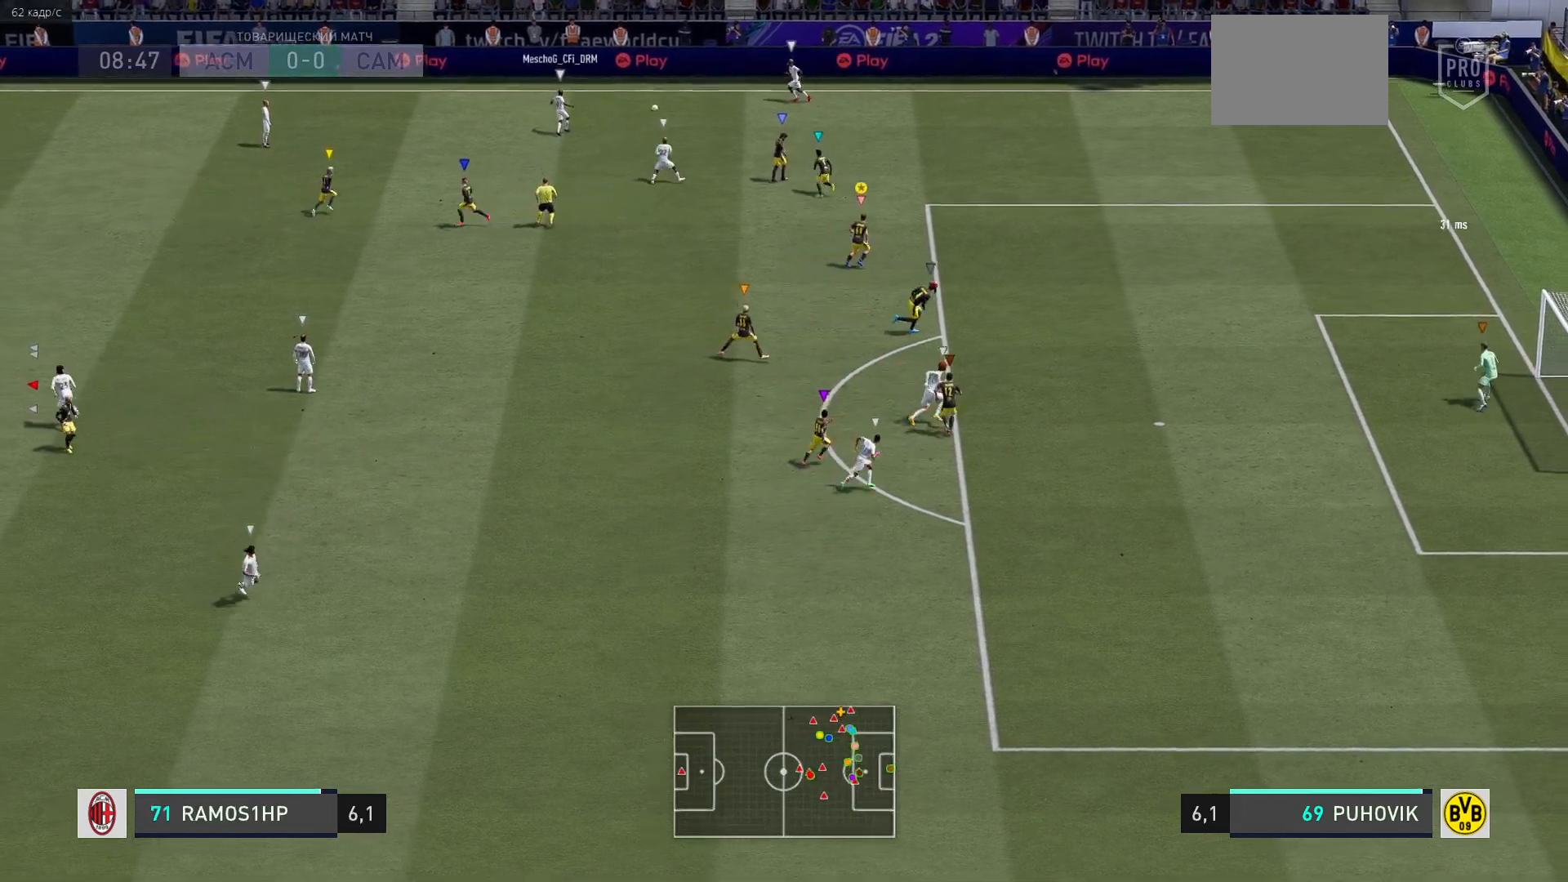
{"buttons": [], "left_stick": "up-right", "right_stick": "center", "events": [[33, "left_stick", "down-right"], [233, "left_stick", "right"], [433, "left_stick", "up-right"]]}
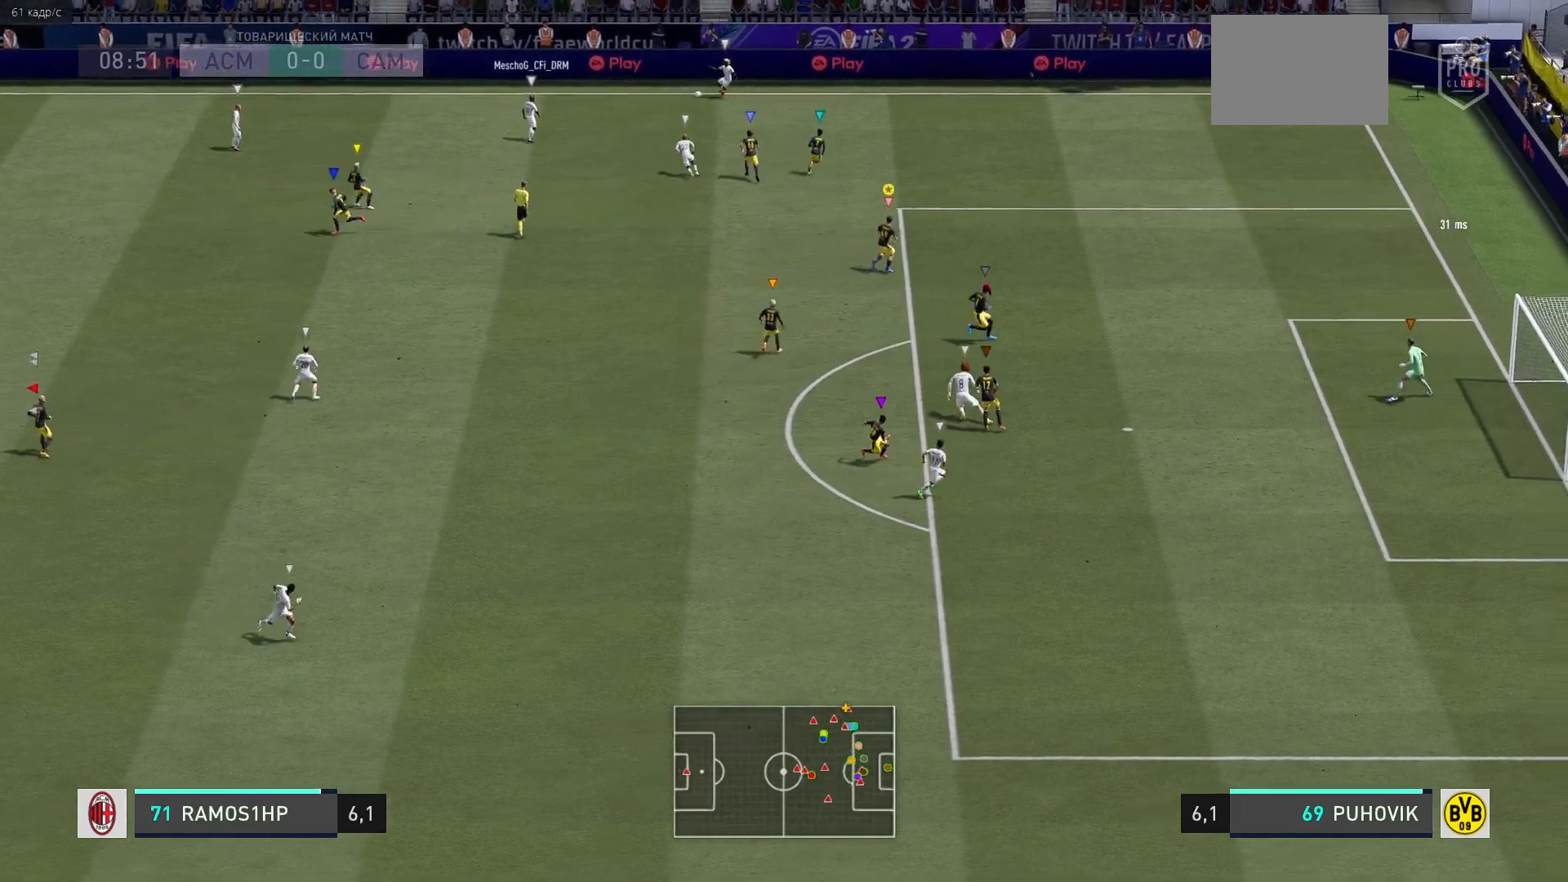
{"buttons": [], "left_stick": "up-left", "right_stick": "center", "events": [[300, "left_stick", "up"], [450, "left_stick", "up-left"]]}
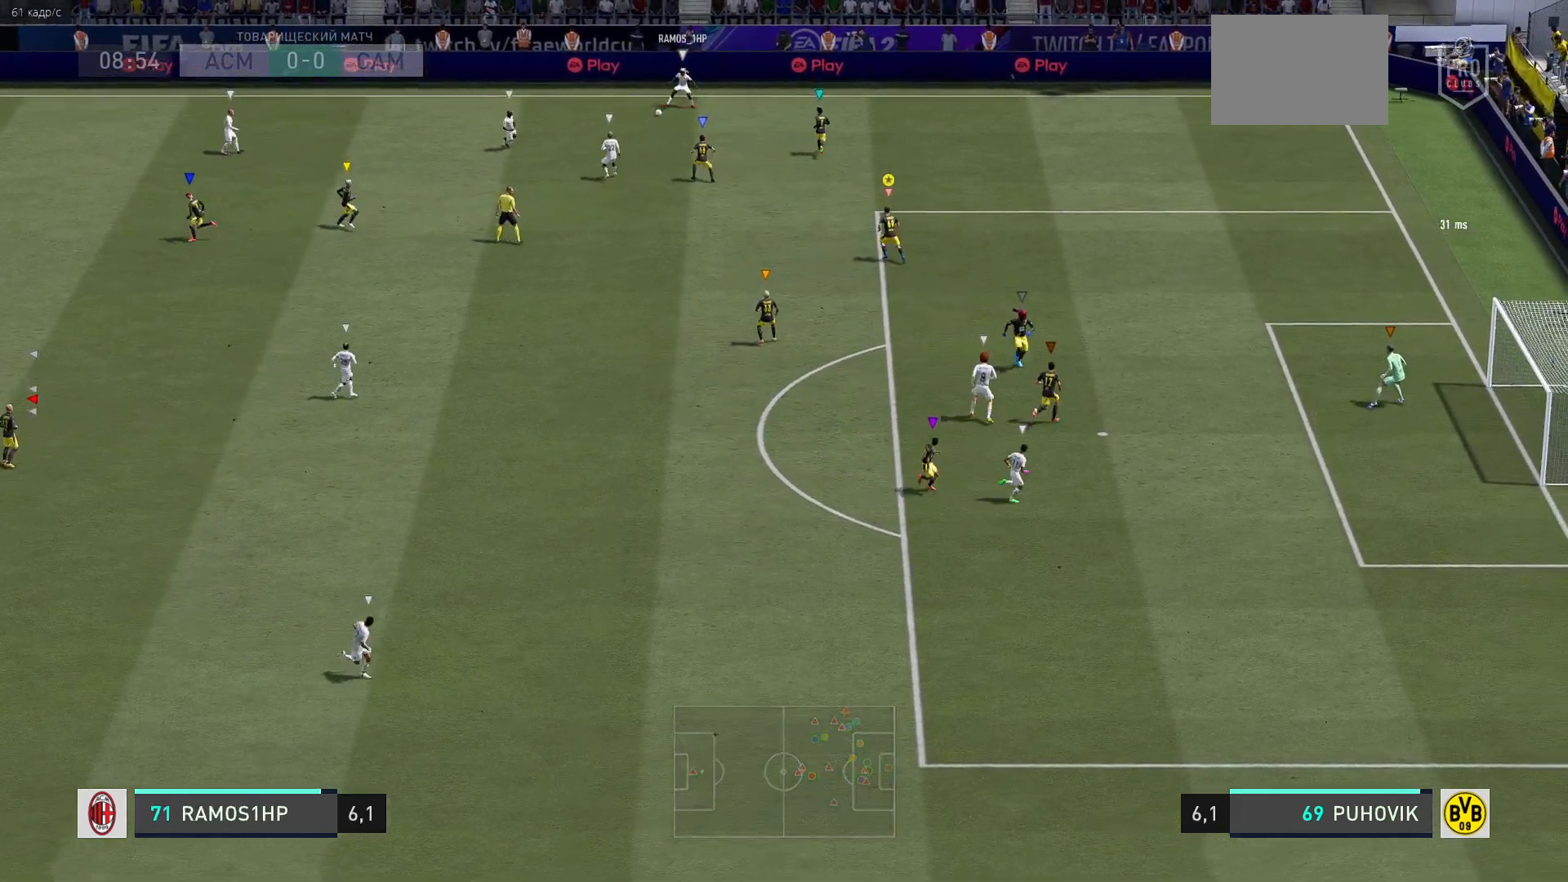
{"buttons": ["L2"], "left_stick": "down", "right_stick": "center", "events": [[50, "L2", "down"], [283, "left_stick", "center"], [417, "left_stick", "down"]]}
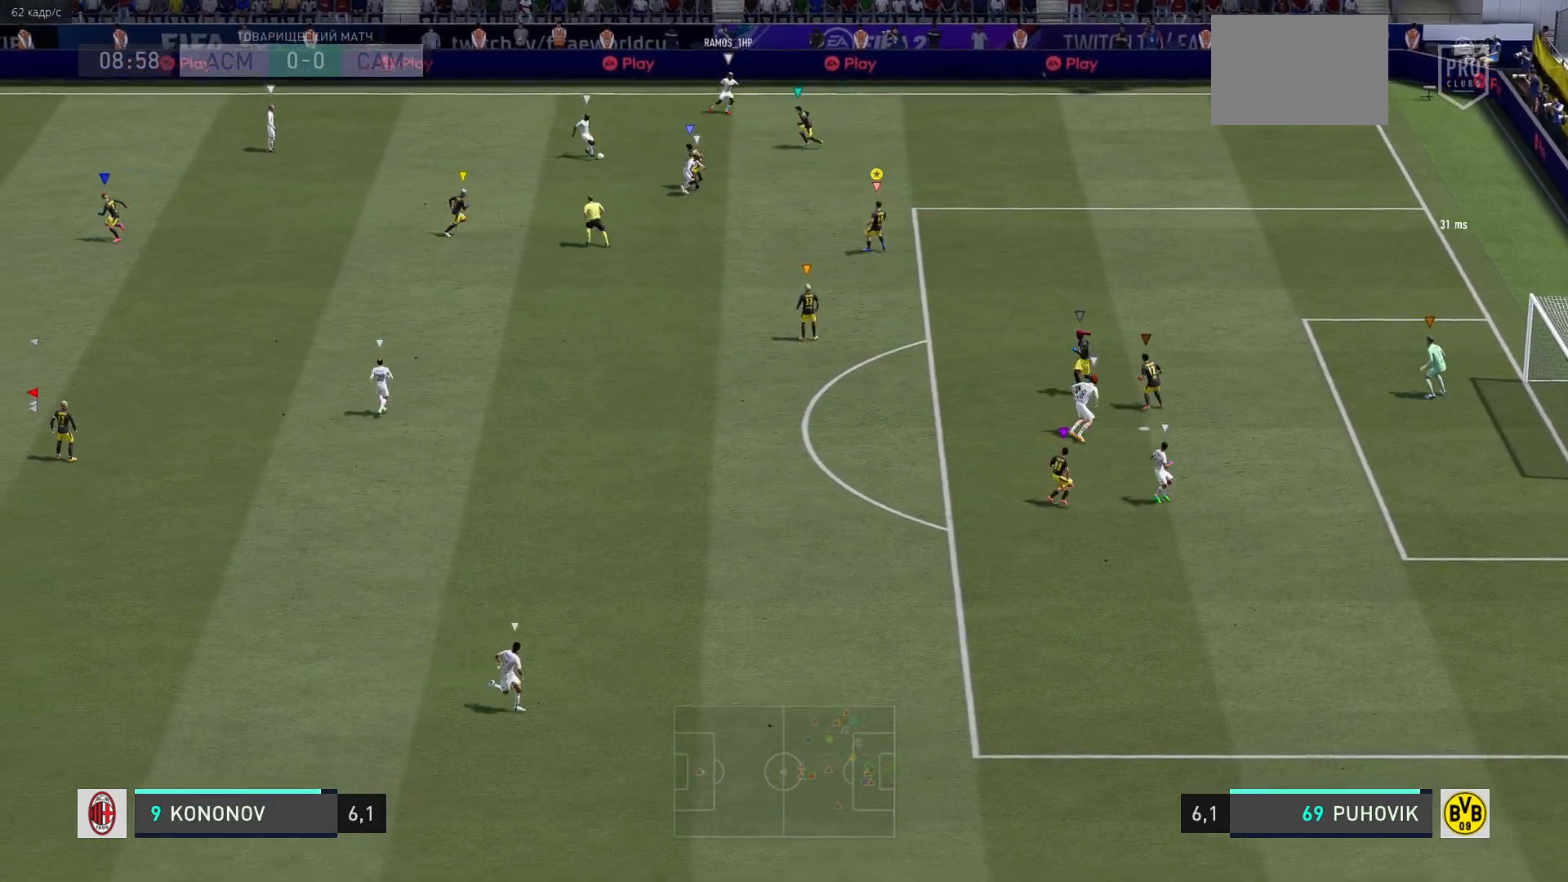
{"buttons": ["L2"], "left_stick": "down-right", "right_stick": "center", "events": [[383, "left_stick", "down-right"]]}
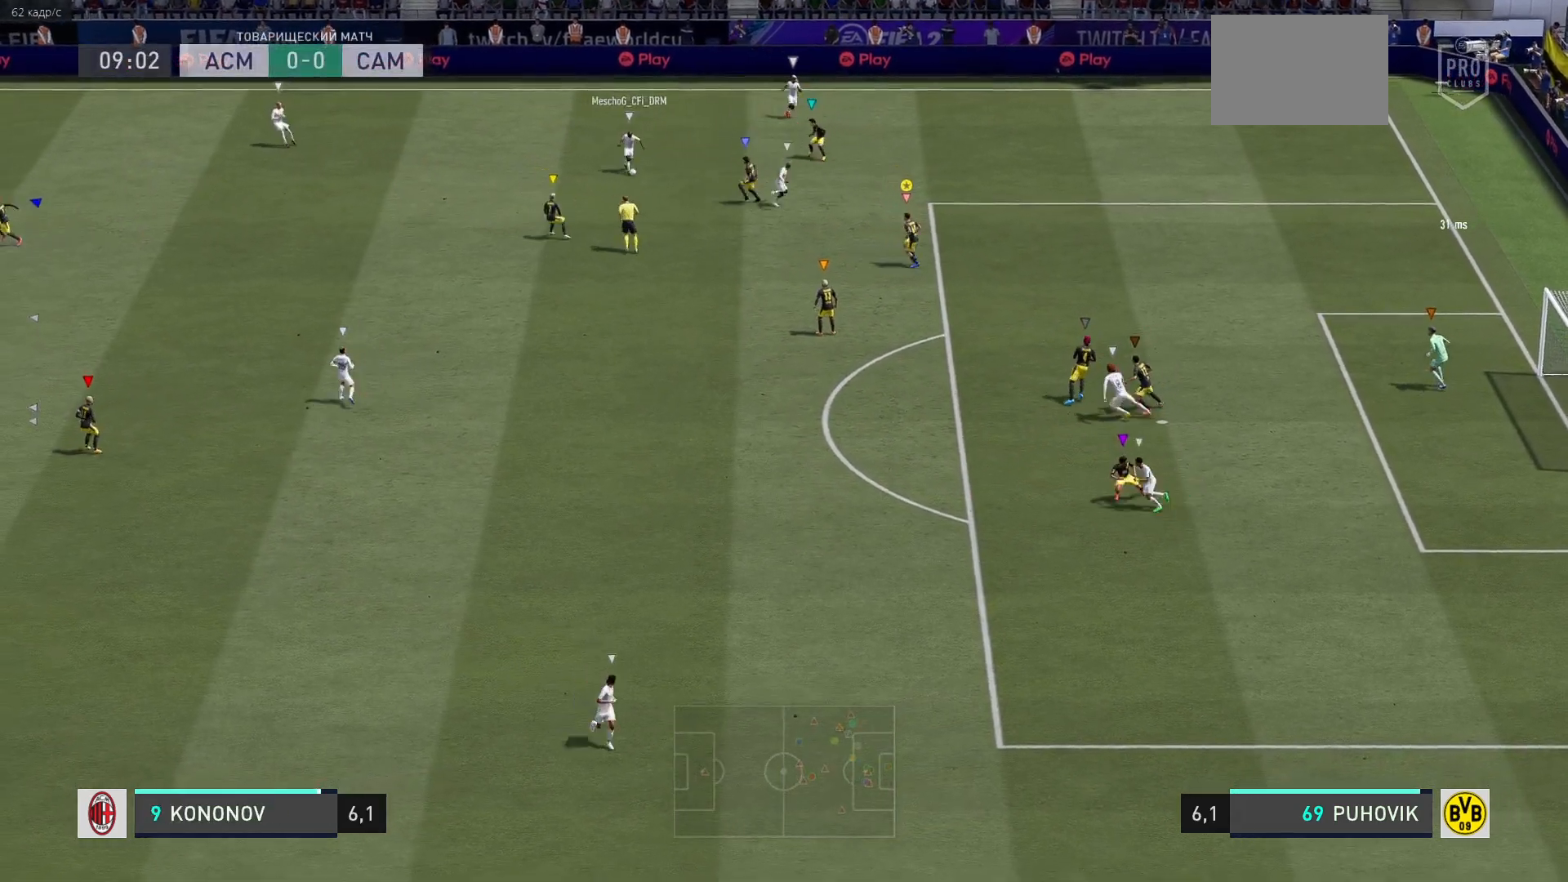
{"buttons": ["L2"], "left_stick": "up-right", "right_stick": "center", "events": [[83, "left_stick", "right"], [217, "left_stick", "up-right"]]}
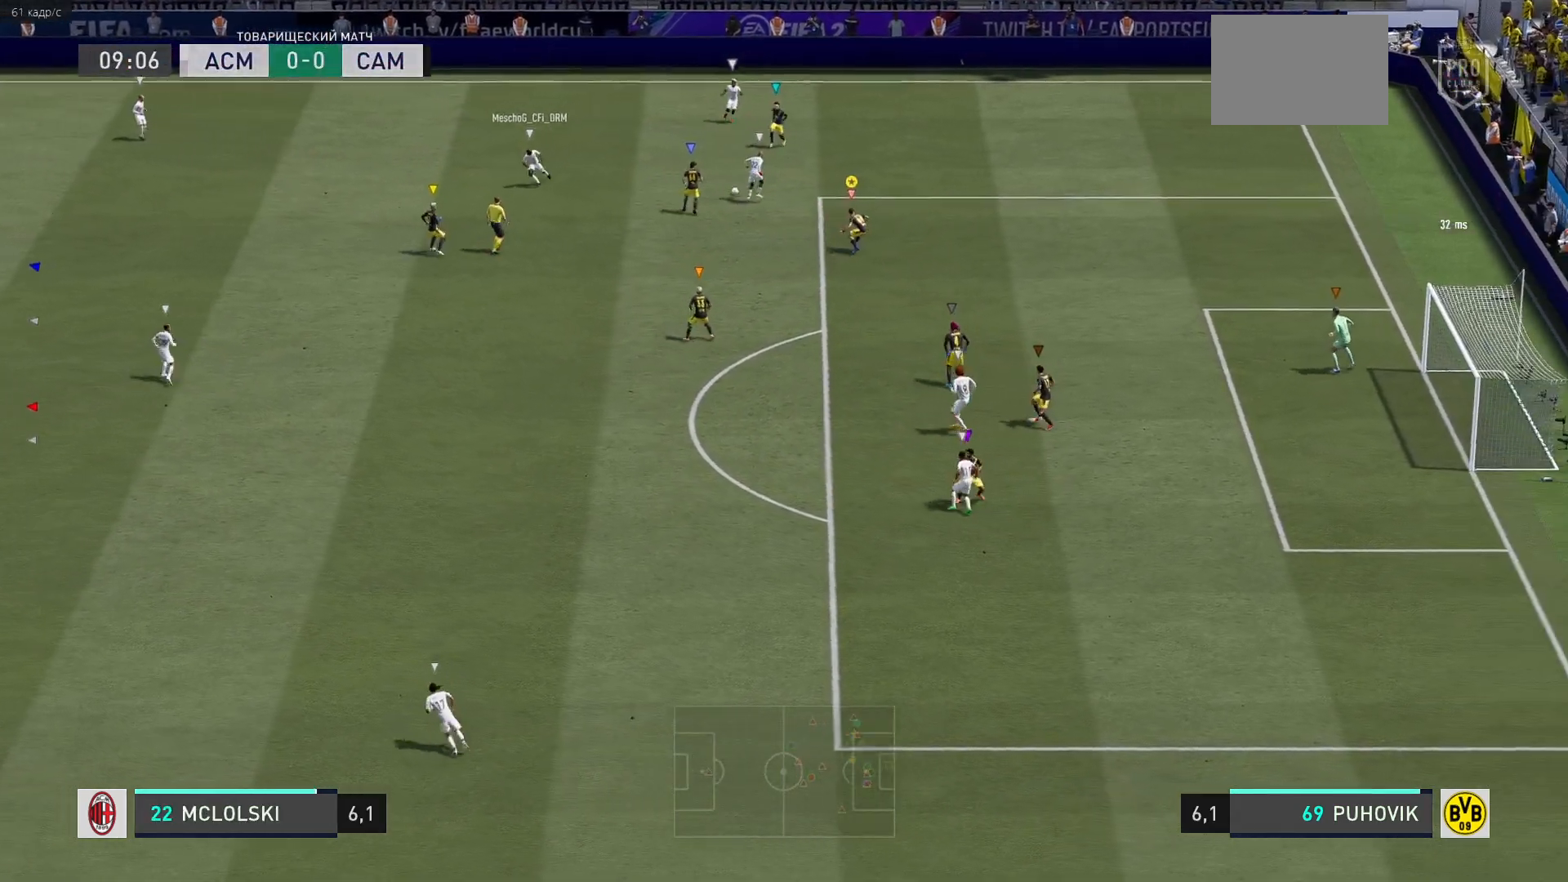
{"buttons": ["L2", "R2"], "left_stick": "up-right", "right_stick": "center", "events": [[350, "R2", "down"]]}
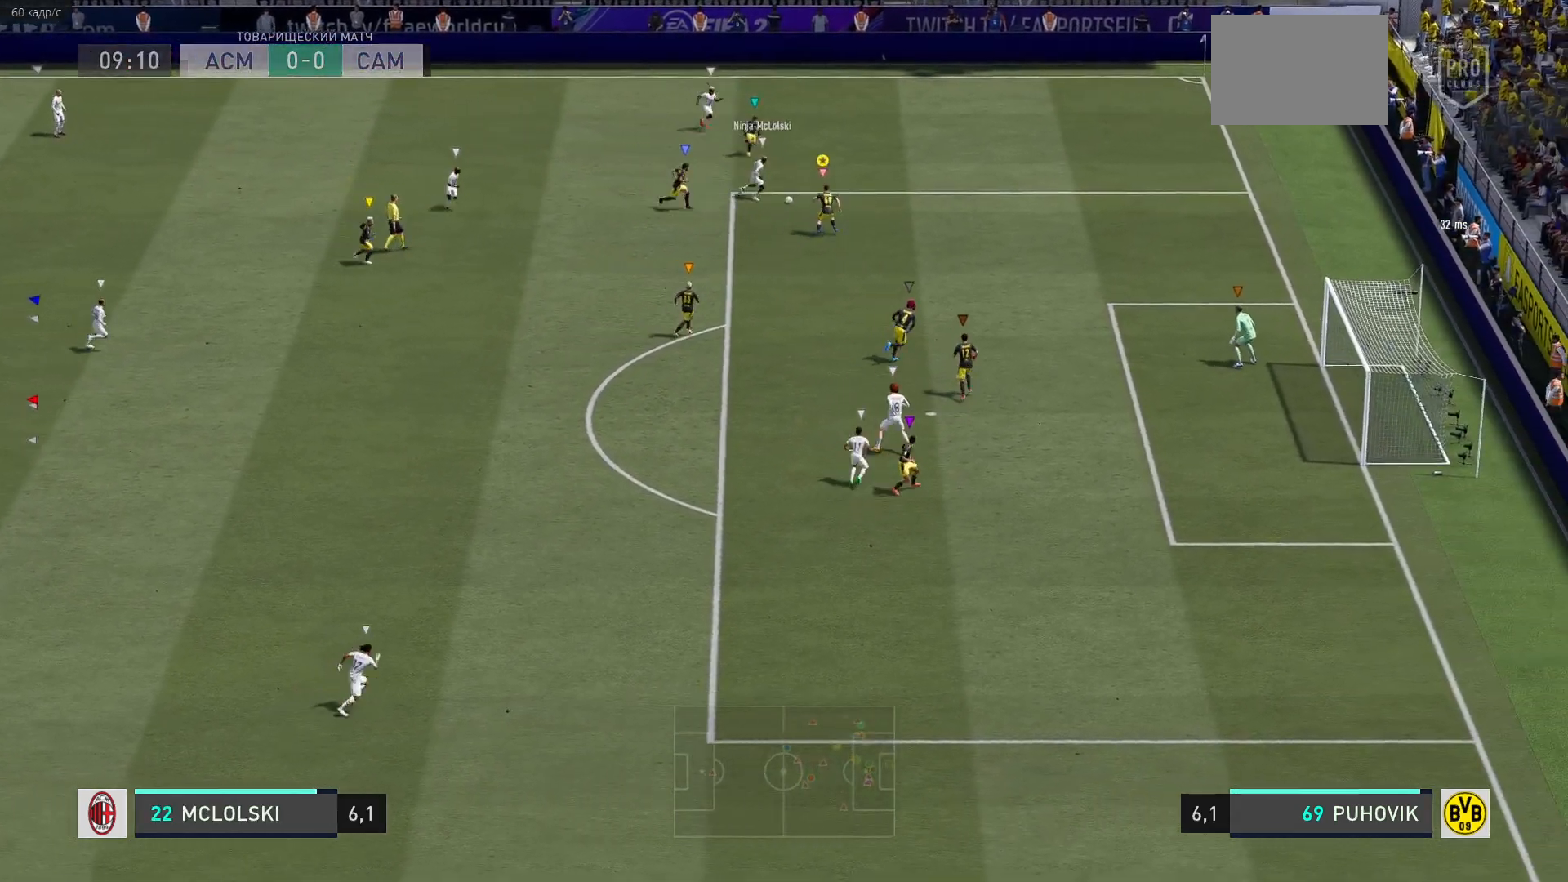
{"buttons": ["L2", "R2"], "left_stick": "up-right", "right_stick": "center", "events": []}
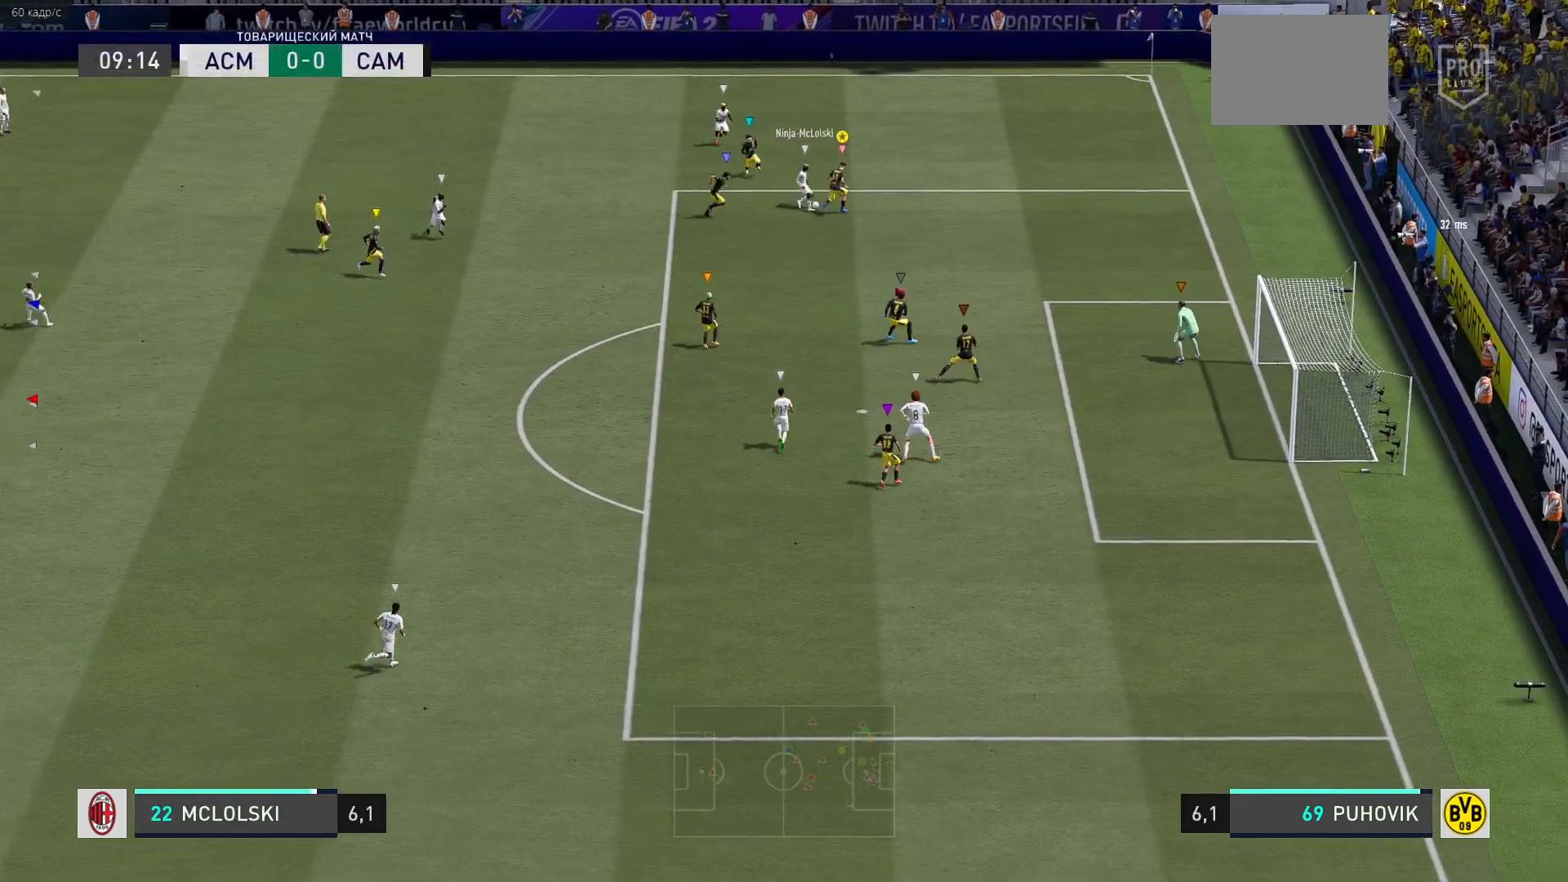
{"buttons": ["L2", "R2"], "left_stick": "up-right", "right_stick": "center", "events": [[67, "left_stick", "up"], [367, "left_stick", "up-right"]]}